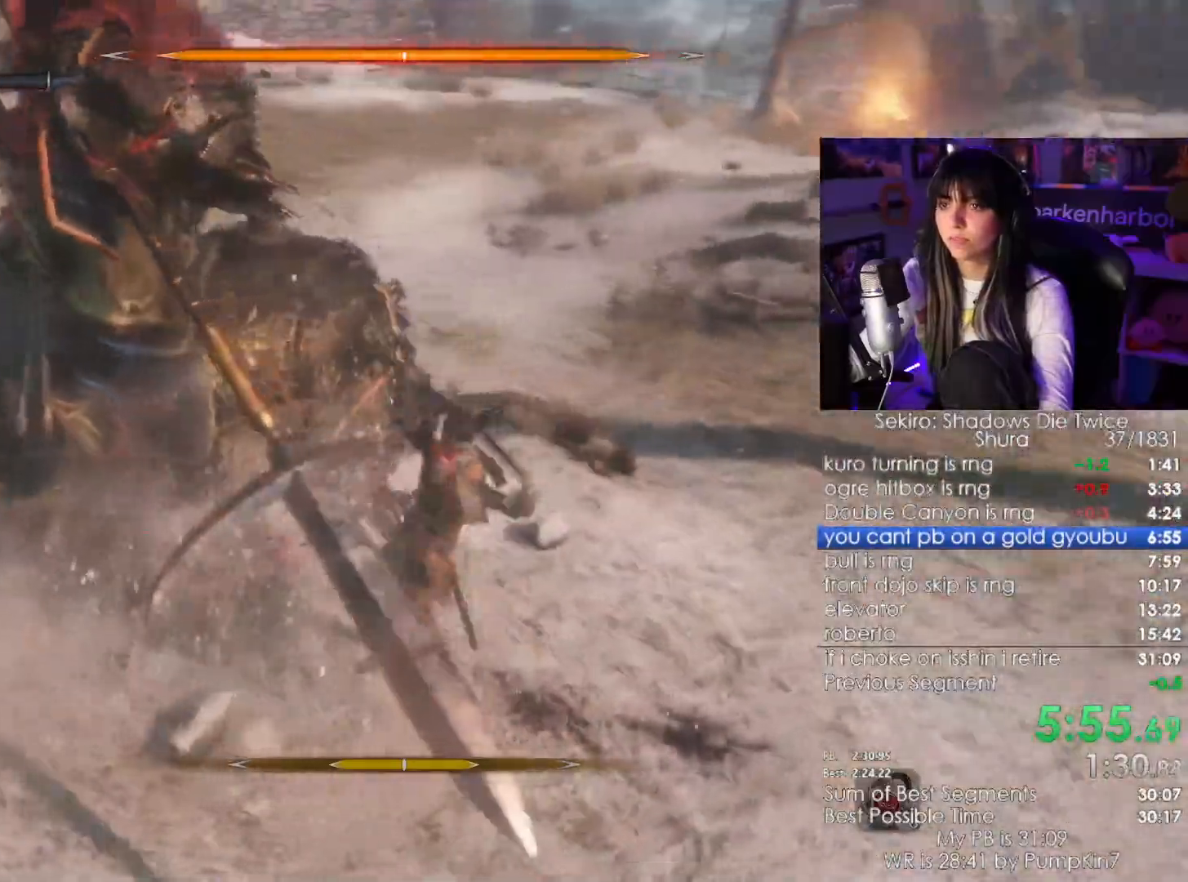
Gameplay with keyboard and mouse; each line is a JSON object with the keys and mouse buttons held at the frame after it. "events" lists presses ("down") and releases ("up") of "1", "2", "3", "4", "5", "a", "alt", "c", "caps_lock", "ctrl", "d", "e", "f", "g", "q", "r", "s", "shift", "space", "t", "tab", "v", "w", "x", "z", "mouse_left", "mouse_wheel" and "mouse_right" between this image and that frame as [ms after this image, input, new state], when the widget could be followed in between. "mouse_left", "mouse_wheel", "mouse_right" = the "left", "wheel", "right" buttons of the "mouse" list. No other keys are recorded. "wheel" means that the mouse wheel is clicked or scrolled. Not read: mouse_move.
{"keys": ["w"], "mouse": [], "events": [[184, "mouse_left", "down"], [267, "mouse_left", "up"], [367, "mouse_left", "down"], [450, "mouse_left", "up"]]}
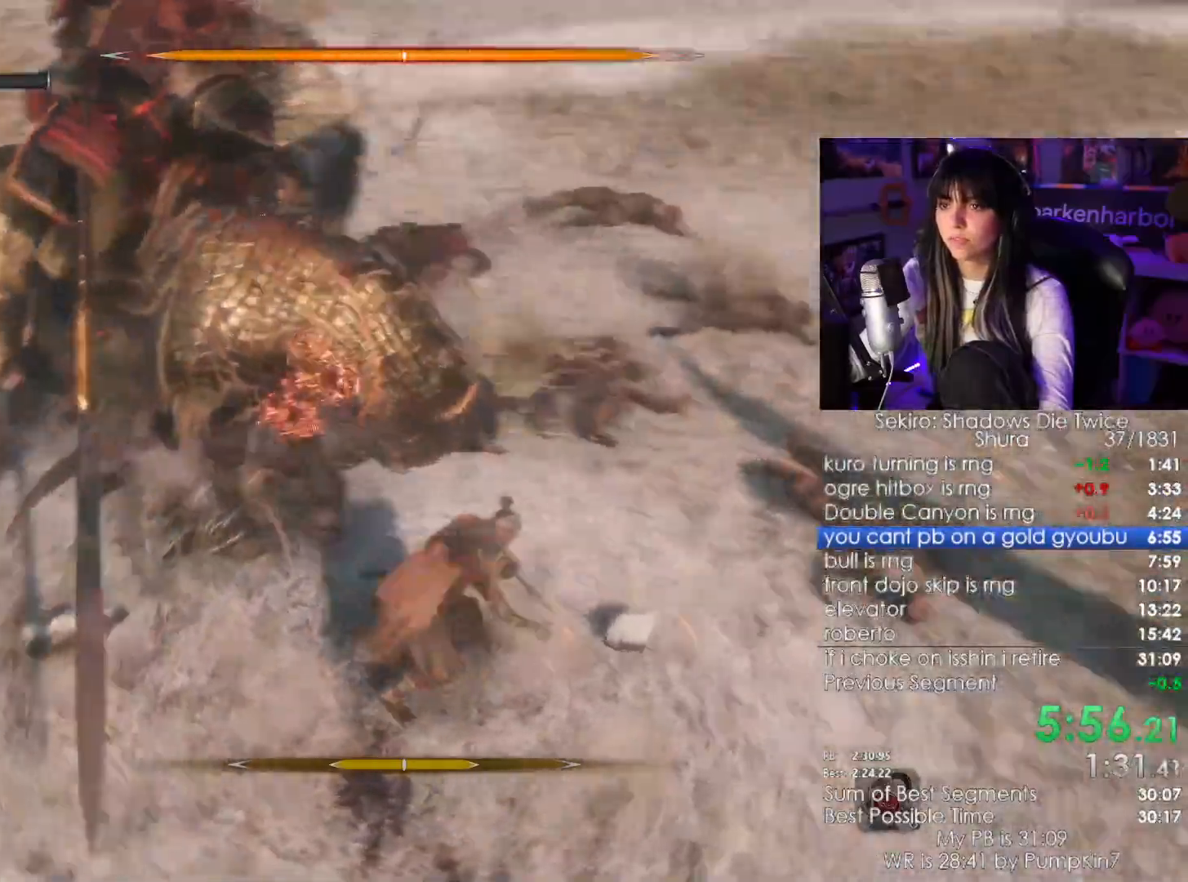
{"keys": ["w"], "mouse": ["left"], "events": [[350, "mouse_left", "down"], [417, "mouse_left", "up"], [484, "mouse_left", "down"]]}
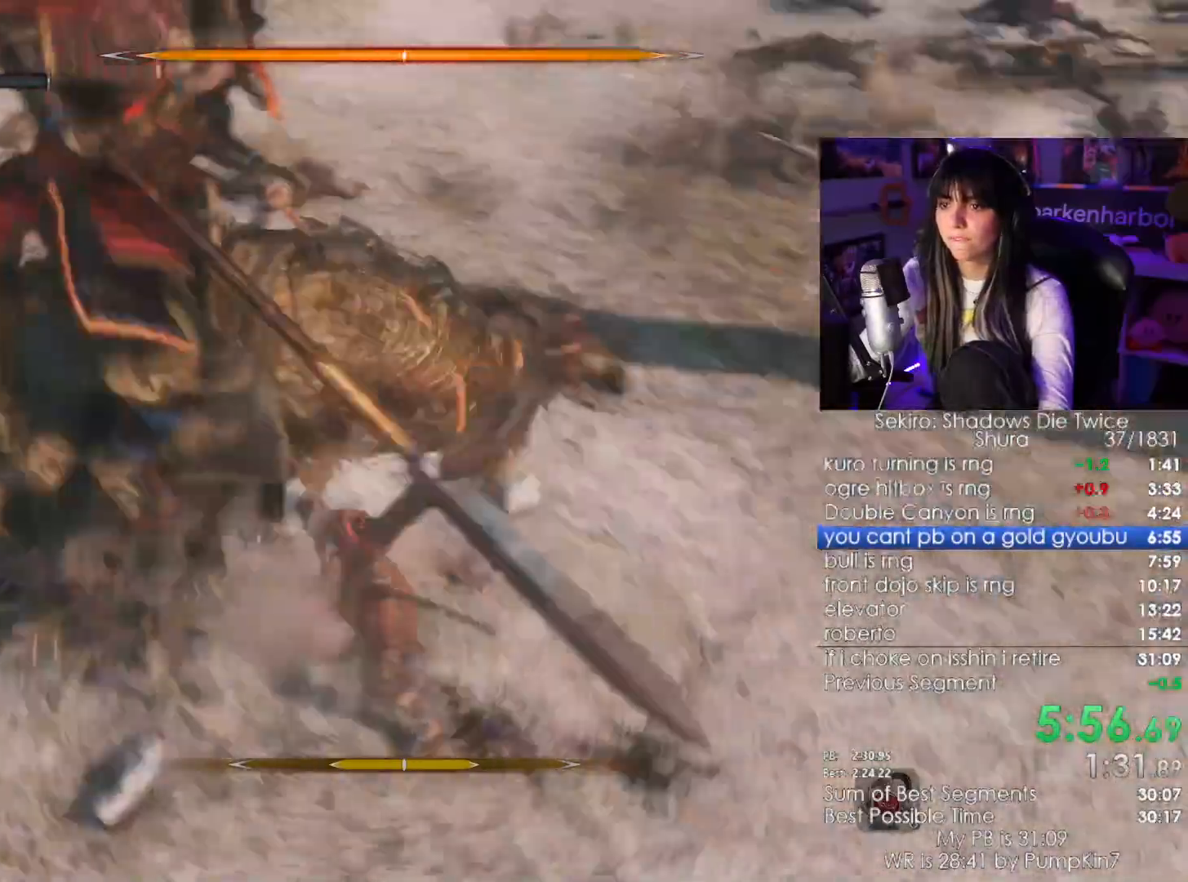
{"keys": ["w"], "mouse": []}
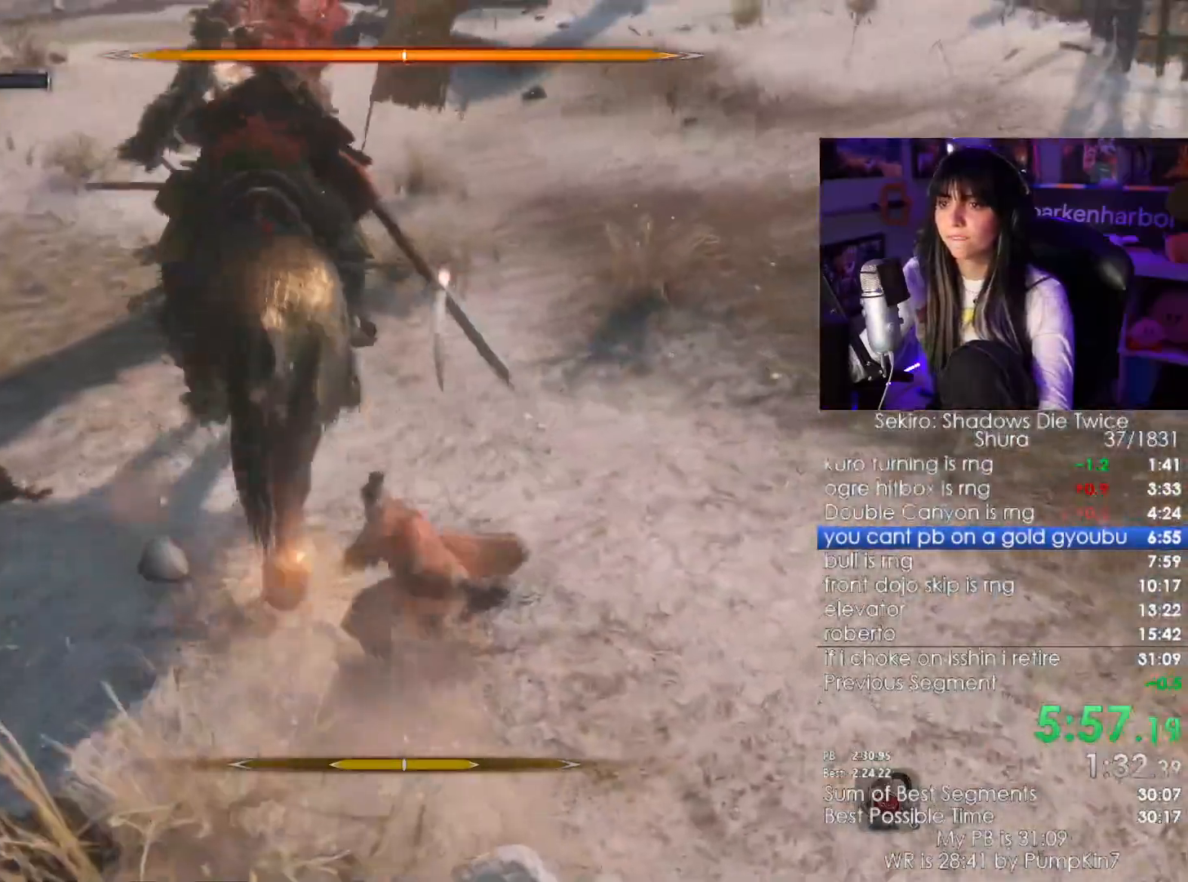
{"keys": ["a", "shift", "w"], "mouse": [], "events": [[17, "shift", "down"], [284, "a", "down"]]}
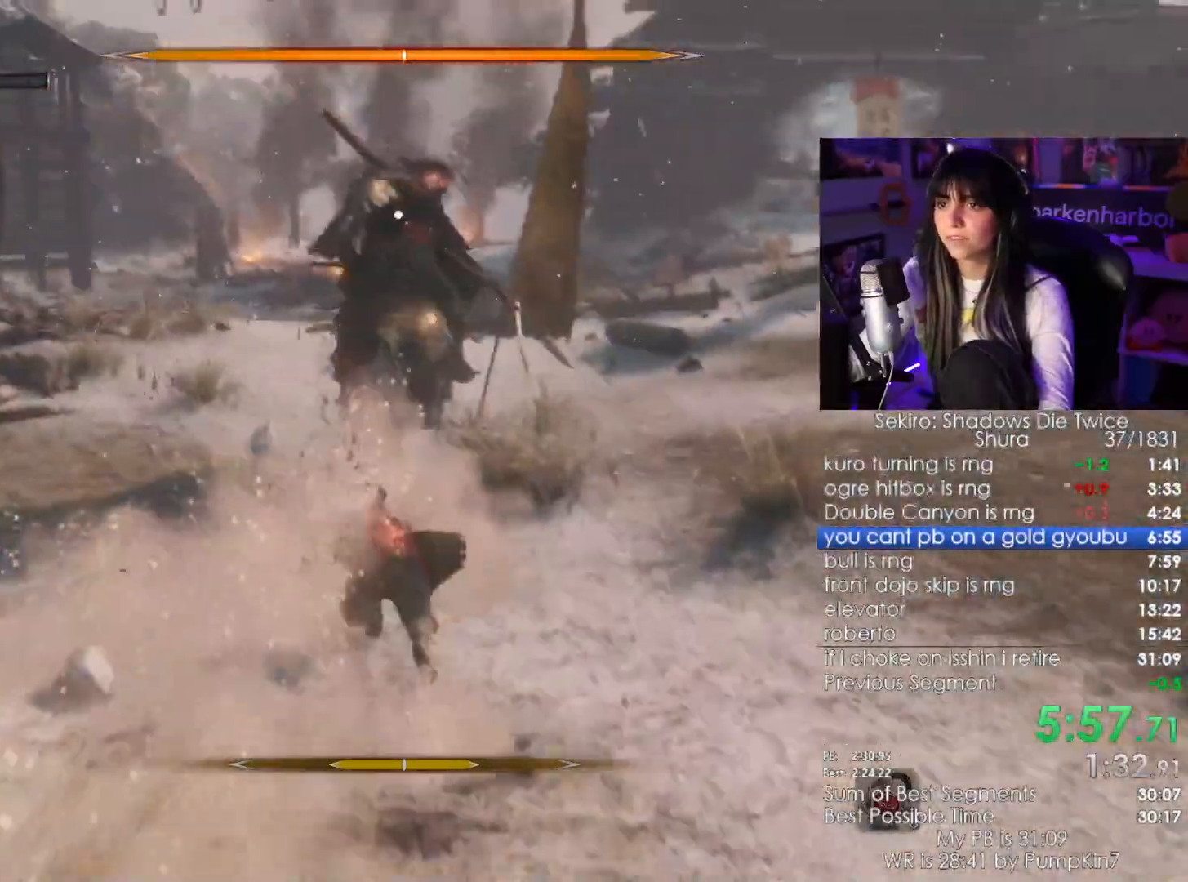
{"keys": ["a", "shift", "w"], "mouse": [], "events": []}
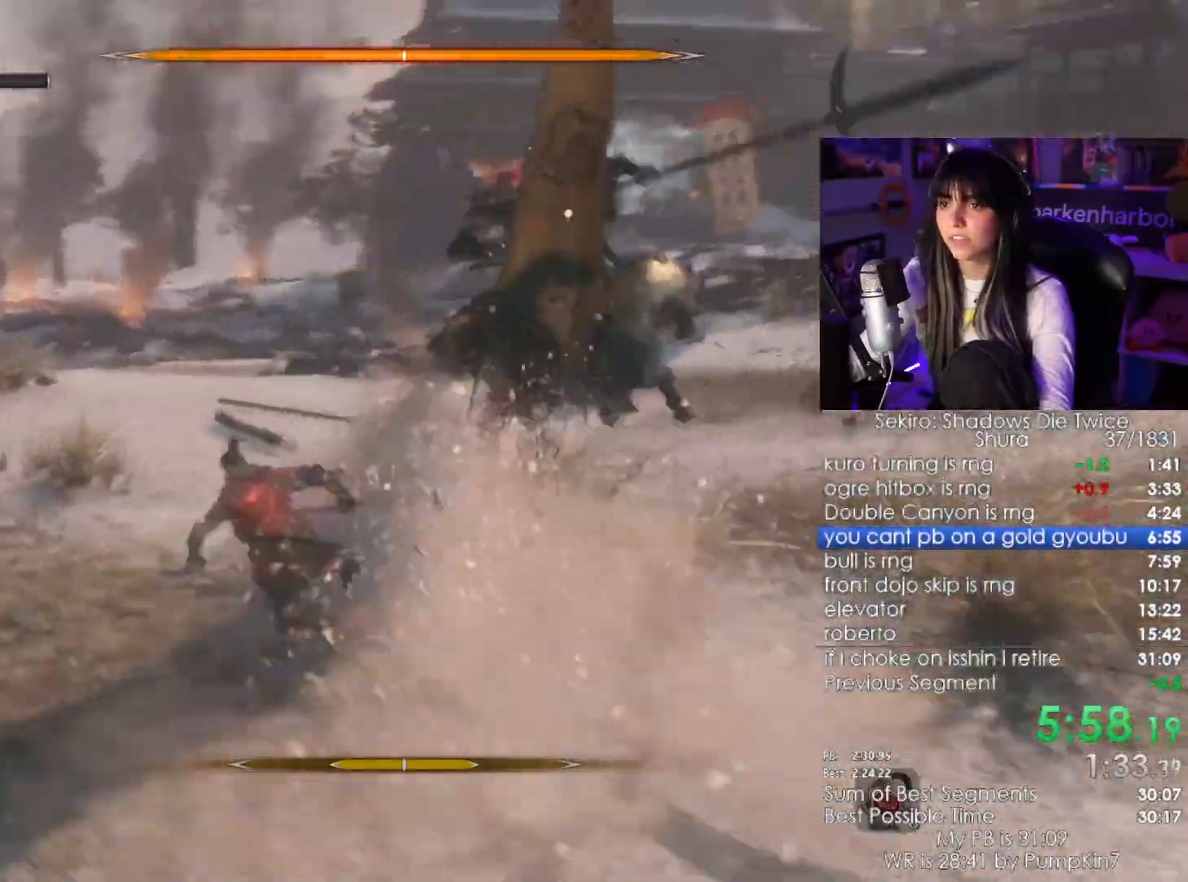
{"keys": ["d", "shift", "w"], "mouse": [], "events": [[217, "a", "up"], [217, "d", "down"]]}
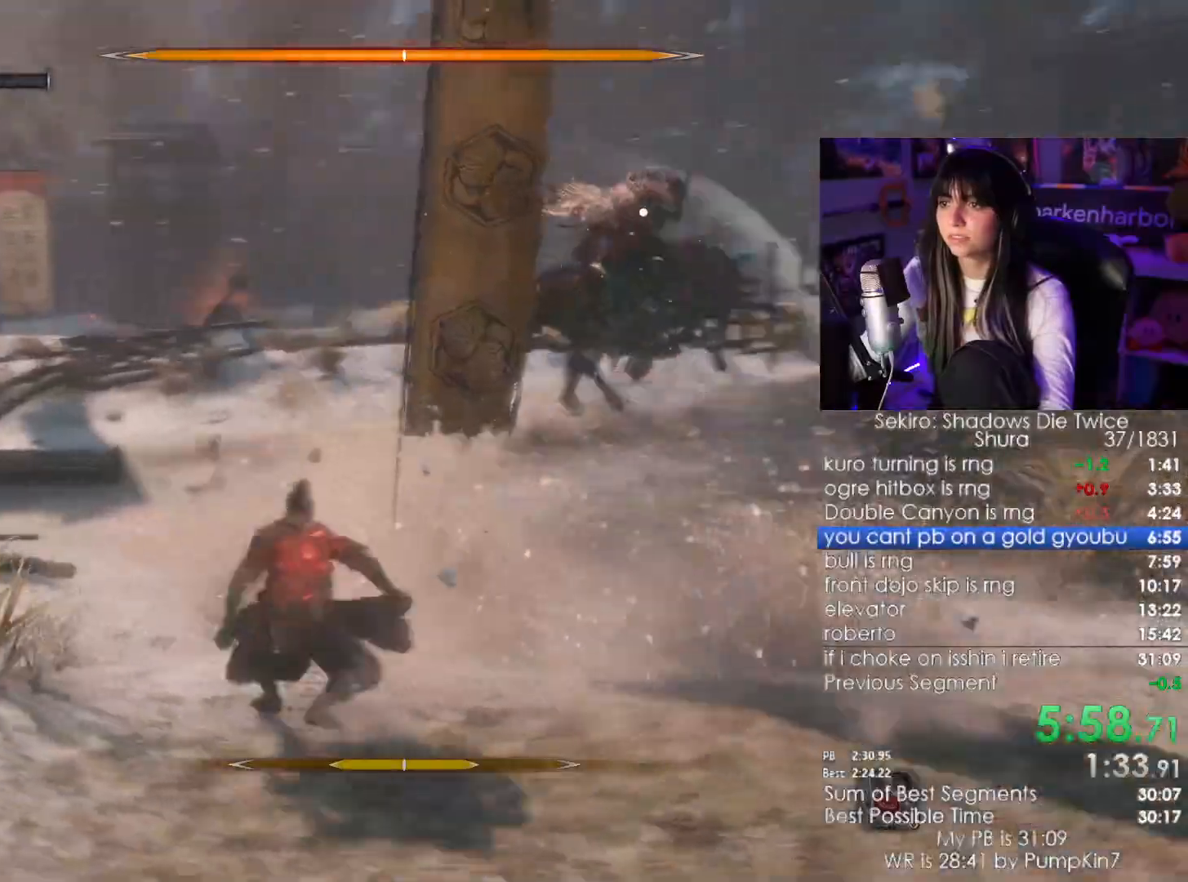
{"keys": ["d", "shift", "w"], "mouse": [], "events": []}
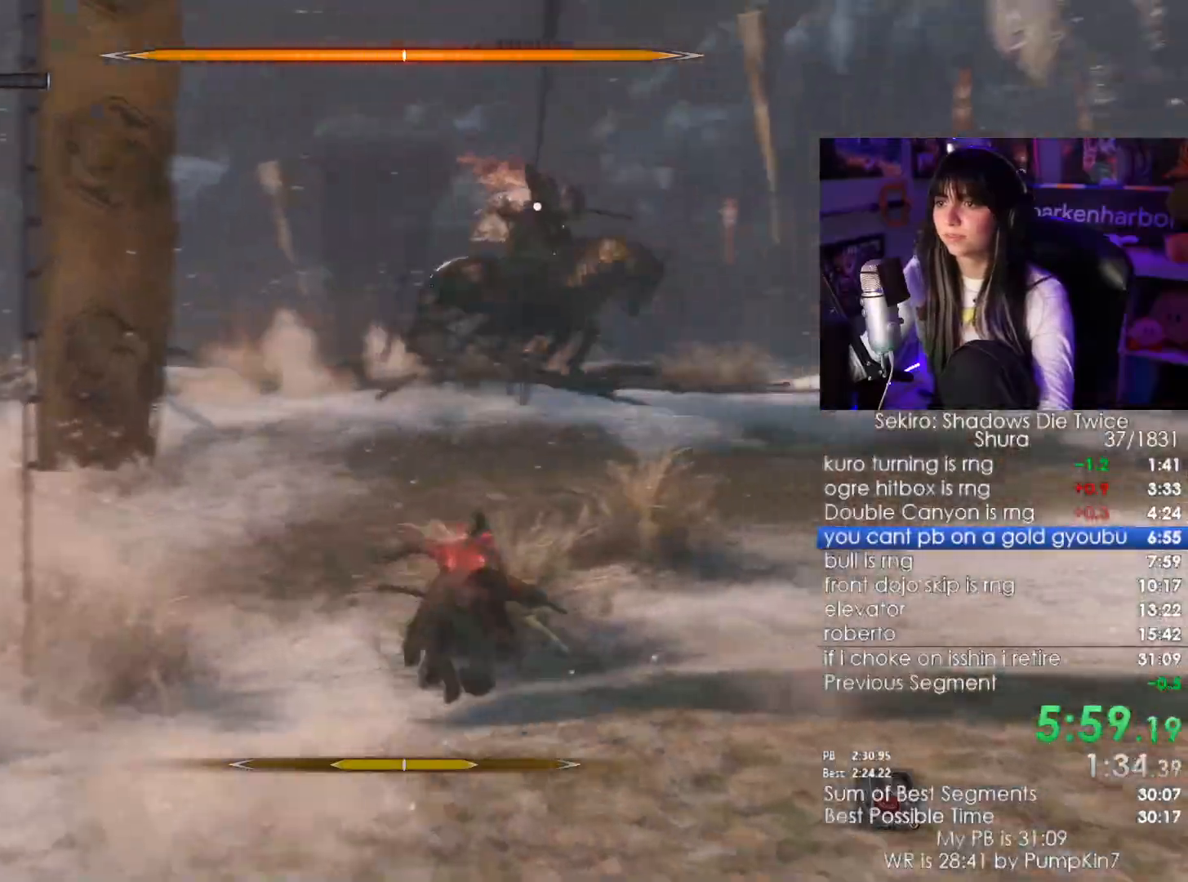
{"keys": ["d", "shift", "w"], "mouse": [], "events": []}
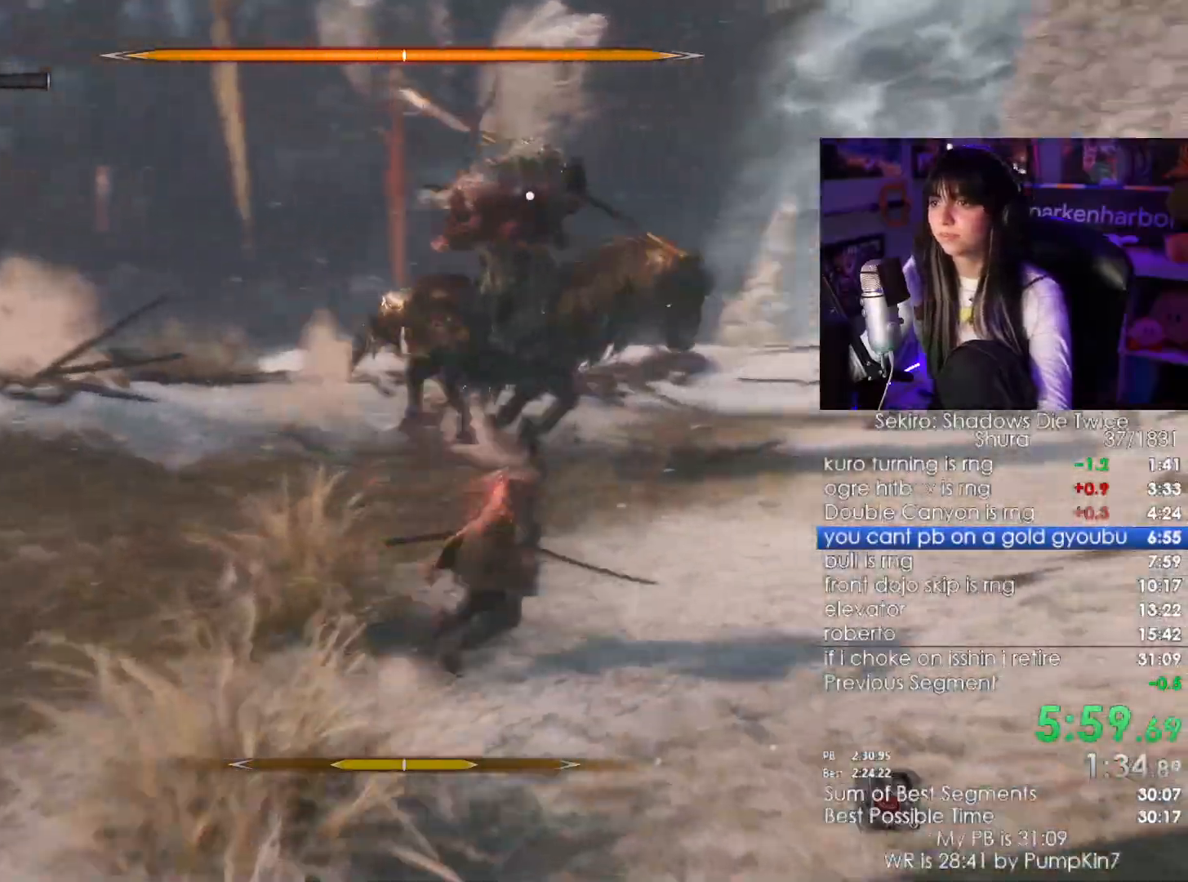
{"keys": ["d", "w"], "mouse": ["right"], "events": [[167, "mouse_right", "down"], [200, "mouse_right", "up"], [267, "shift", "up"], [317, "mouse_right", "down"], [400, "mouse_right", "up"], [450, "mouse_right", "down"]]}
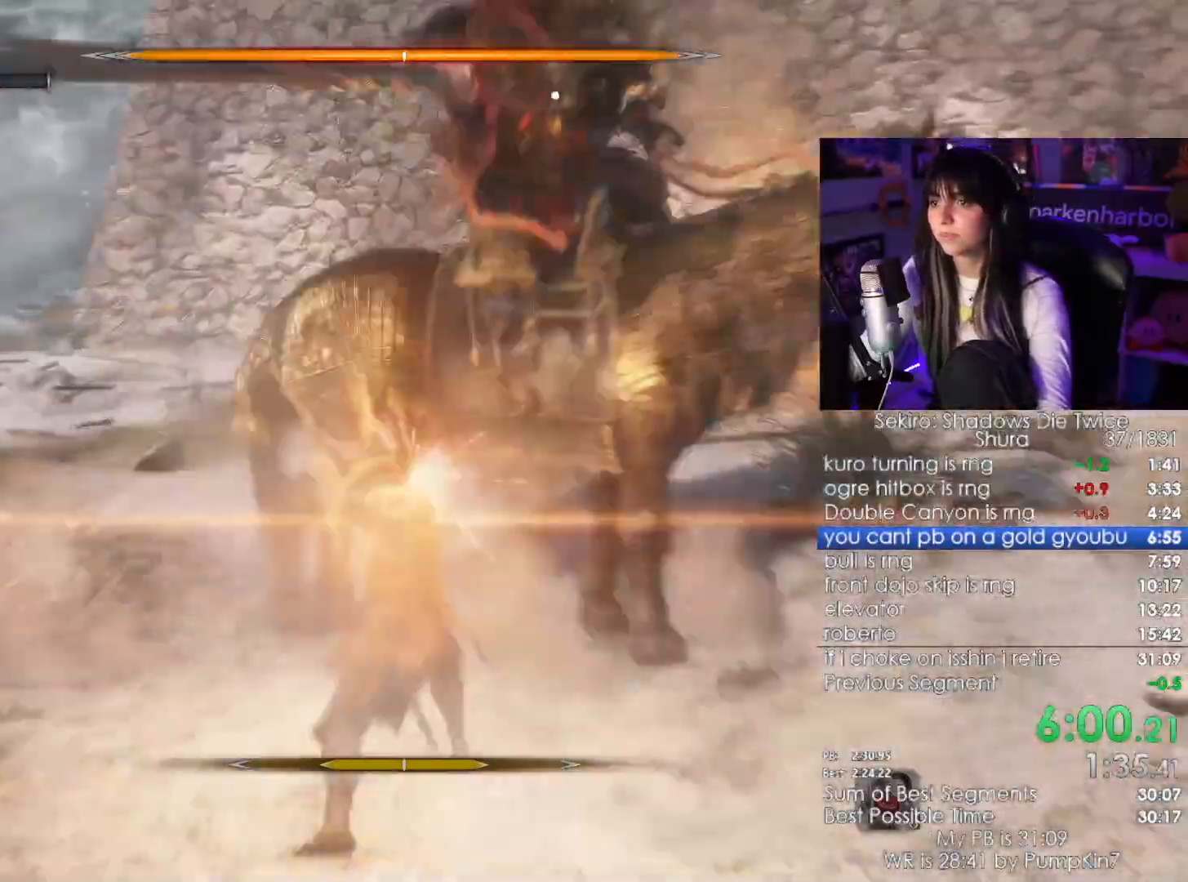
{"keys": ["w"], "mouse": [], "events": [[50, "mouse_right", "up"], [84, "mouse_left", "down"], [234, "d", "up"], [234, "mouse_left", "up"], [417, "mouse_left", "down"], [467, "mouse_left", "up"]]}
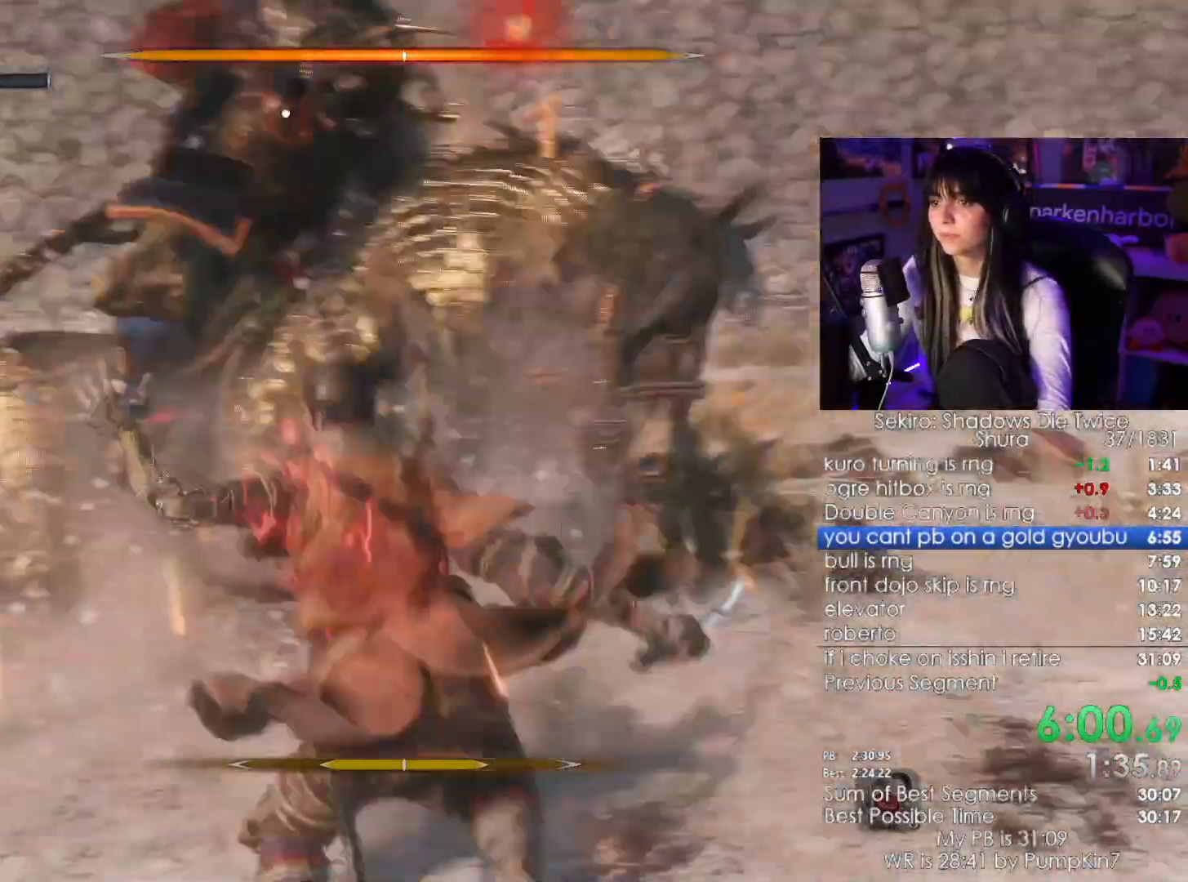
{"keys": [], "mouse": ["left"], "events": [[67, "mouse_left", "down"], [150, "mouse_left", "up"], [200, "mouse_left", "down"], [284, "mouse_left", "up"], [484, "mouse_left", "down"], [484, "w", "up"]]}
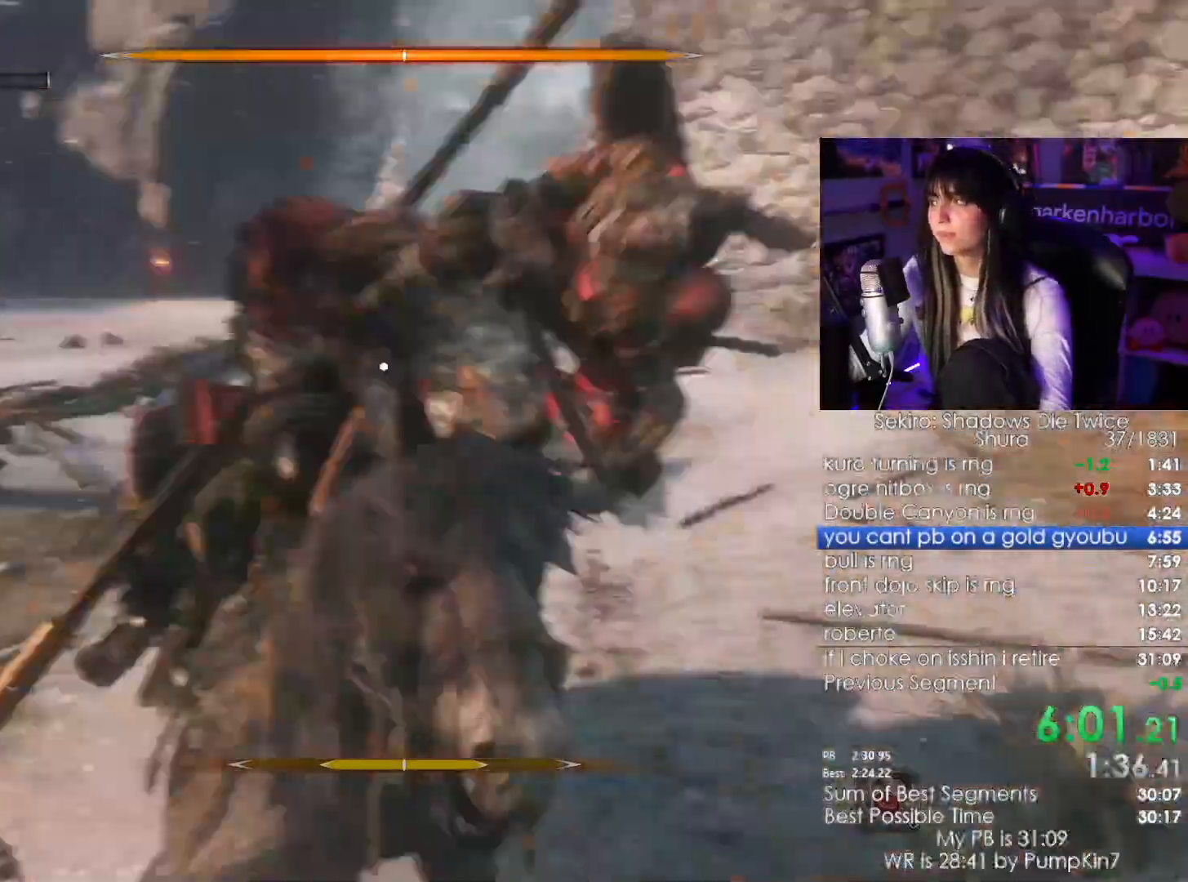
{"keys": [], "mouse": [], "events": [[67, "mouse_left", "up"], [167, "mouse_left", "down"], [217, "mouse_left", "up"], [300, "mouse_left", "down"], [367, "mouse_left", "up"], [400, "mouse_left", "down"], [450, "mouse_left", "up"]]}
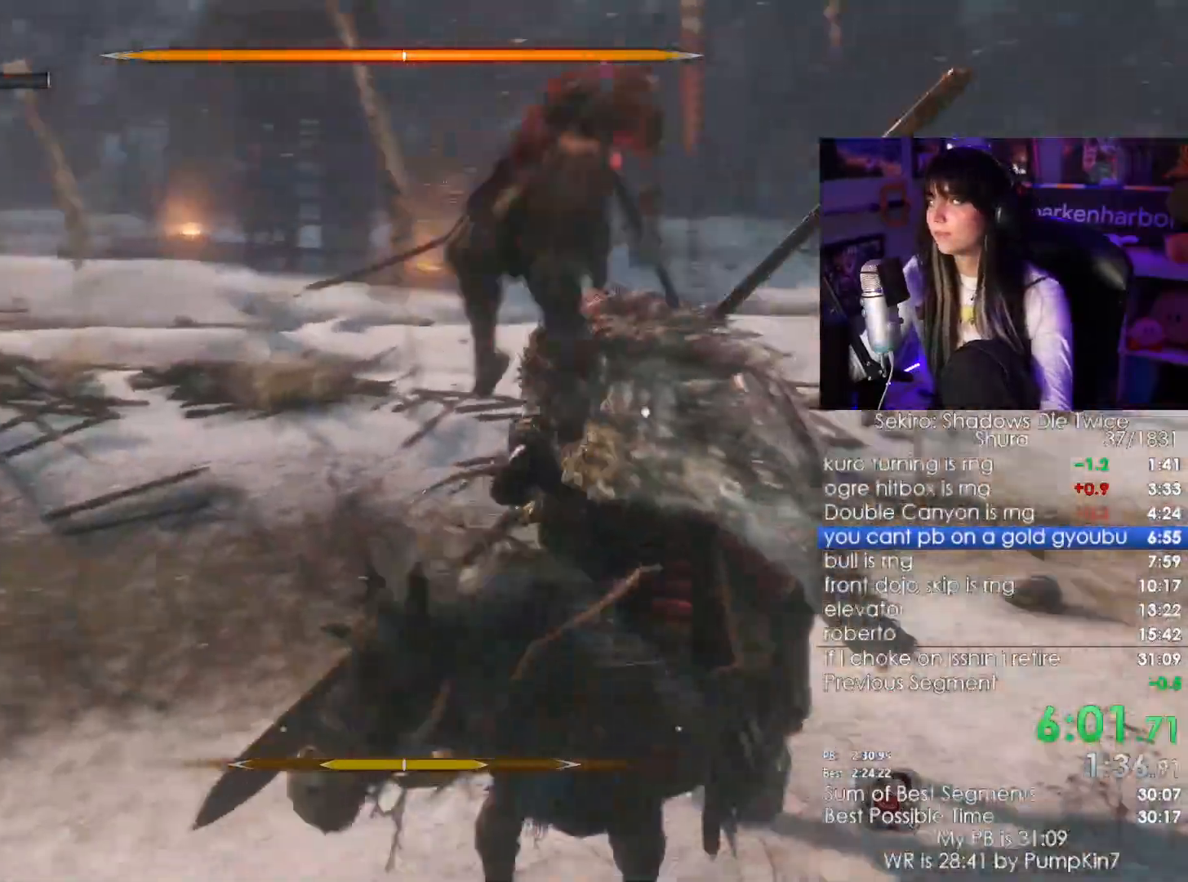
{"keys": [], "mouse": [], "events": [[50, "mouse_left", "down"], [100, "mouse_left", "up"], [184, "mouse_left", "down"], [234, "mouse_left", "up"], [467, "mouse_left", "down"], [500, "mouse_left", "up"]]}
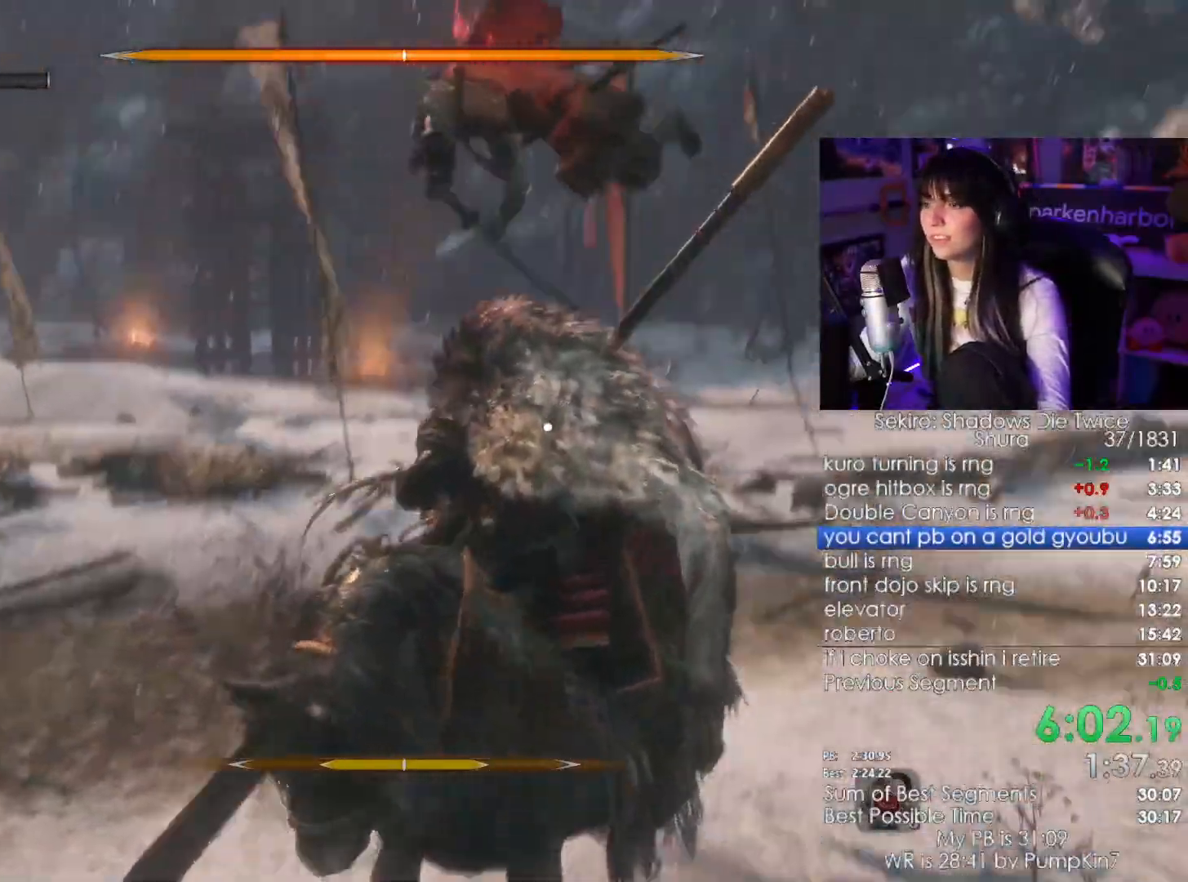
{"keys": [], "mouse": [], "events": [[100, "mouse_left", "down"], [150, "mouse_left", "up"], [250, "mouse_left", "down"], [300, "mouse_left", "up"], [350, "mouse_left", "down"], [434, "mouse_left", "up"]]}
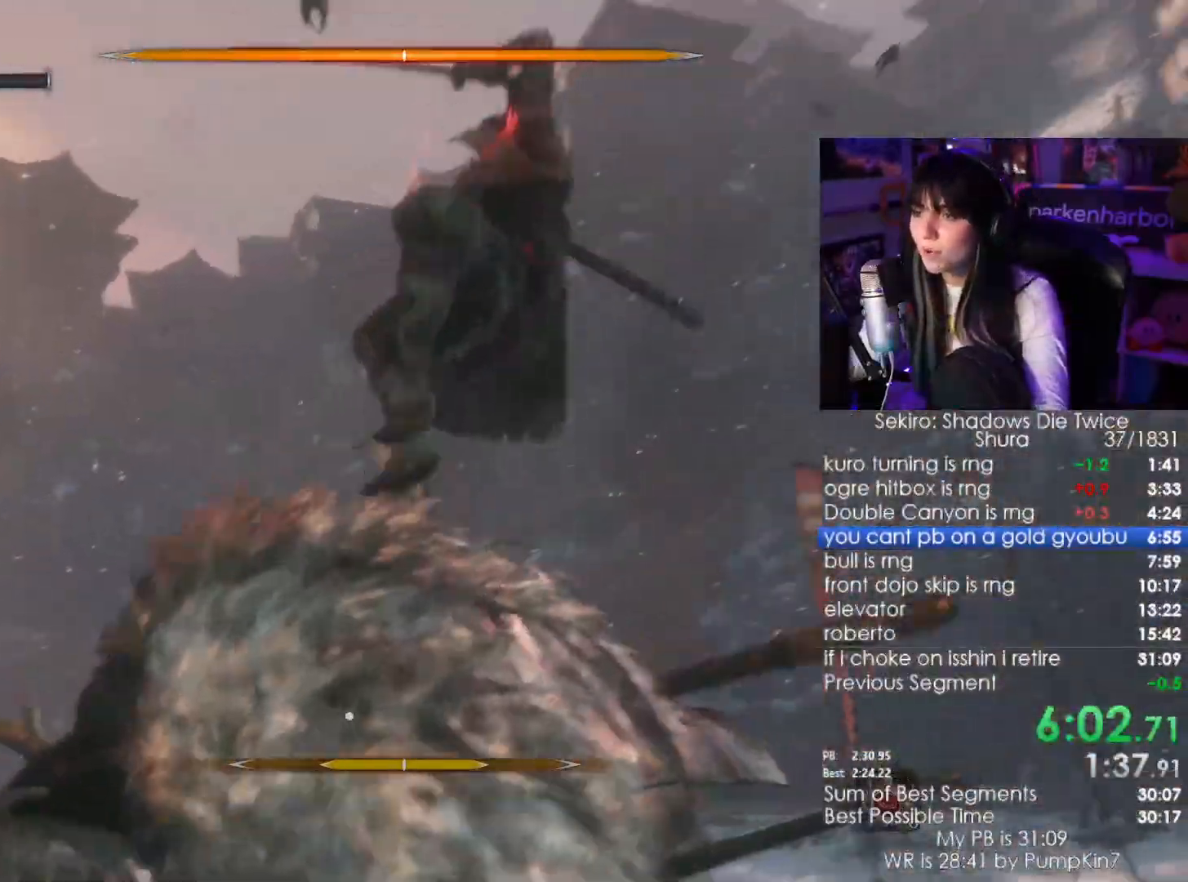
{"keys": [], "mouse": [], "events": [[34, "mouse_left", "down"], [84, "mouse_left", "up"], [150, "mouse_left", "down"], [217, "mouse_left", "up"], [267, "mouse_left", "down"], [350, "mouse_left", "up"], [400, "mouse_left", "down"], [500, "mouse_left", "up"]]}
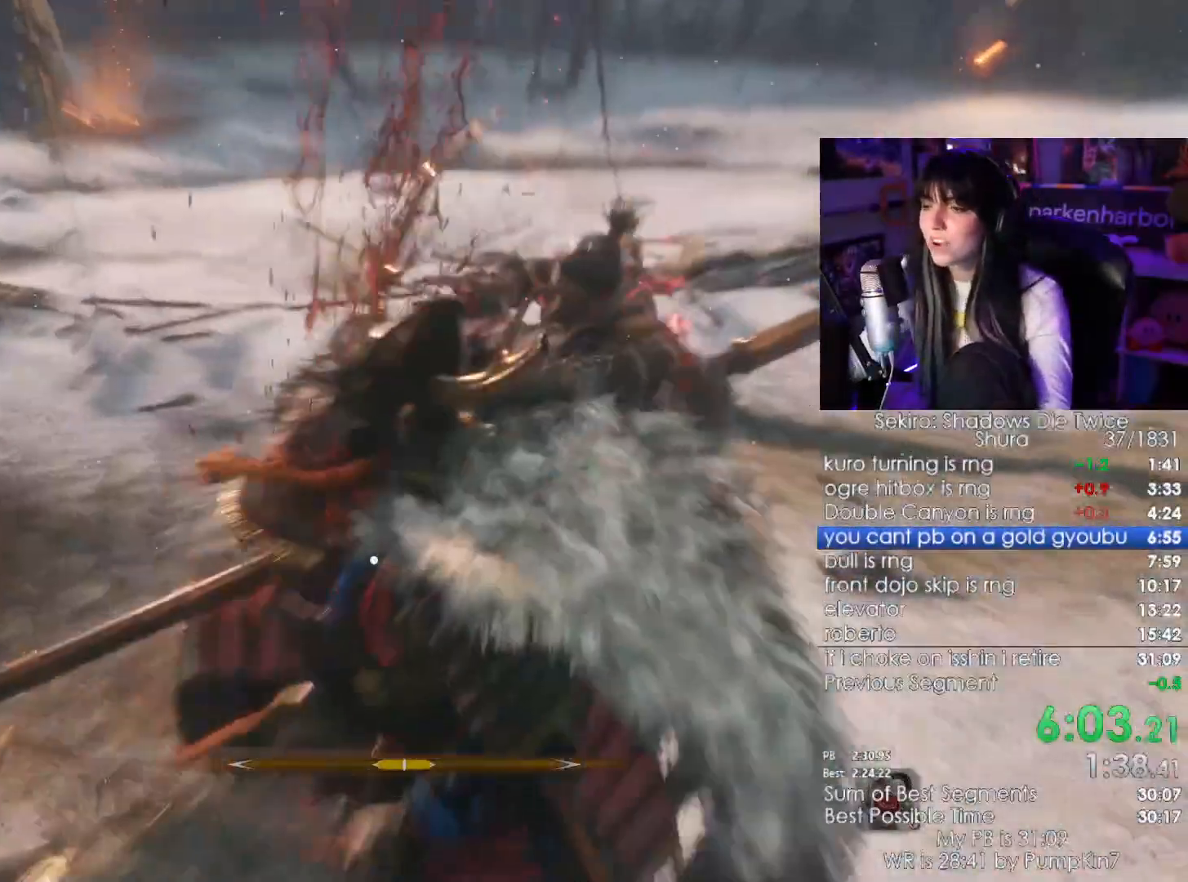
{"keys": [], "mouse": ["left"], "events": [[100, "mouse_left", "down"], [184, "mouse_left", "up"], [234, "mouse_left", "down"], [334, "mouse_left", "up"], [384, "mouse_left", "down"], [417, "mouse_left", "up"], [467, "mouse_left", "down"]]}
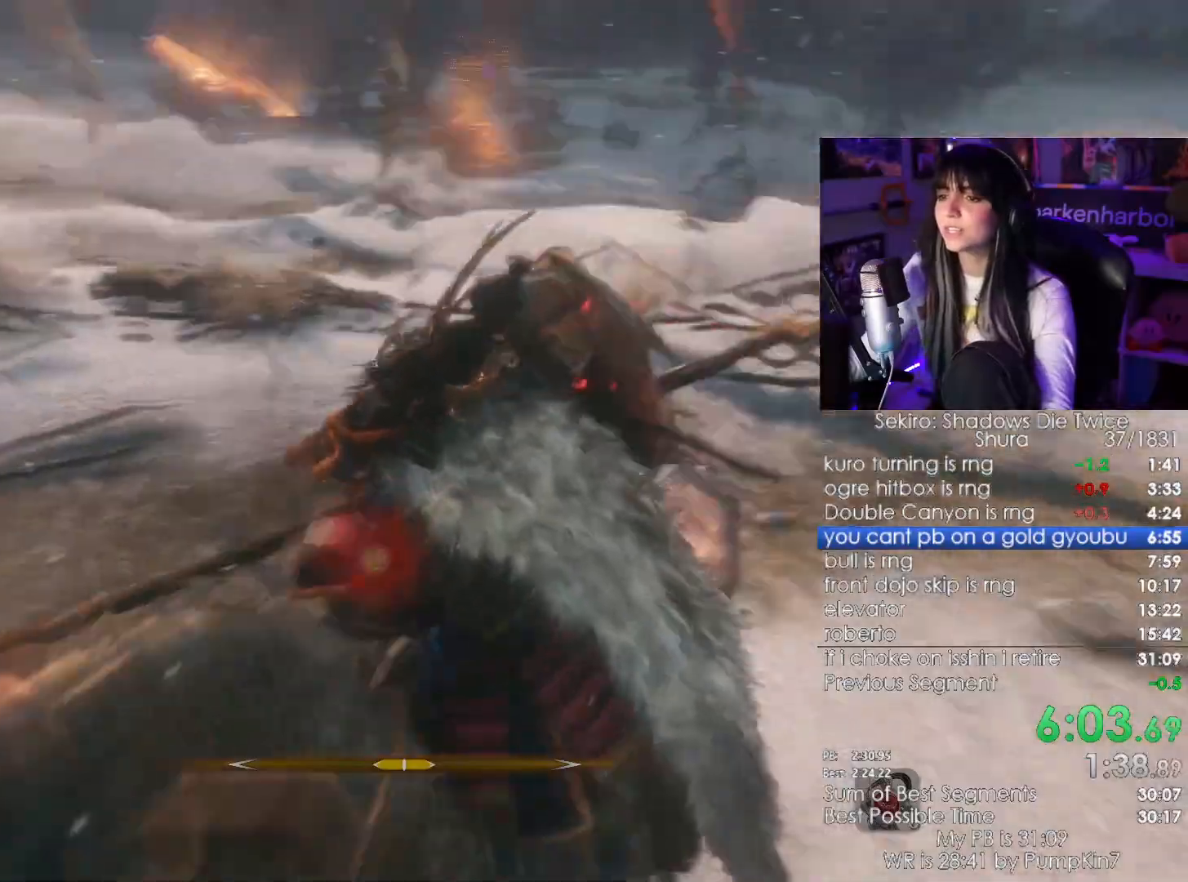
{"keys": [], "mouse": [], "events": [[67, "mouse_left", "up"]]}
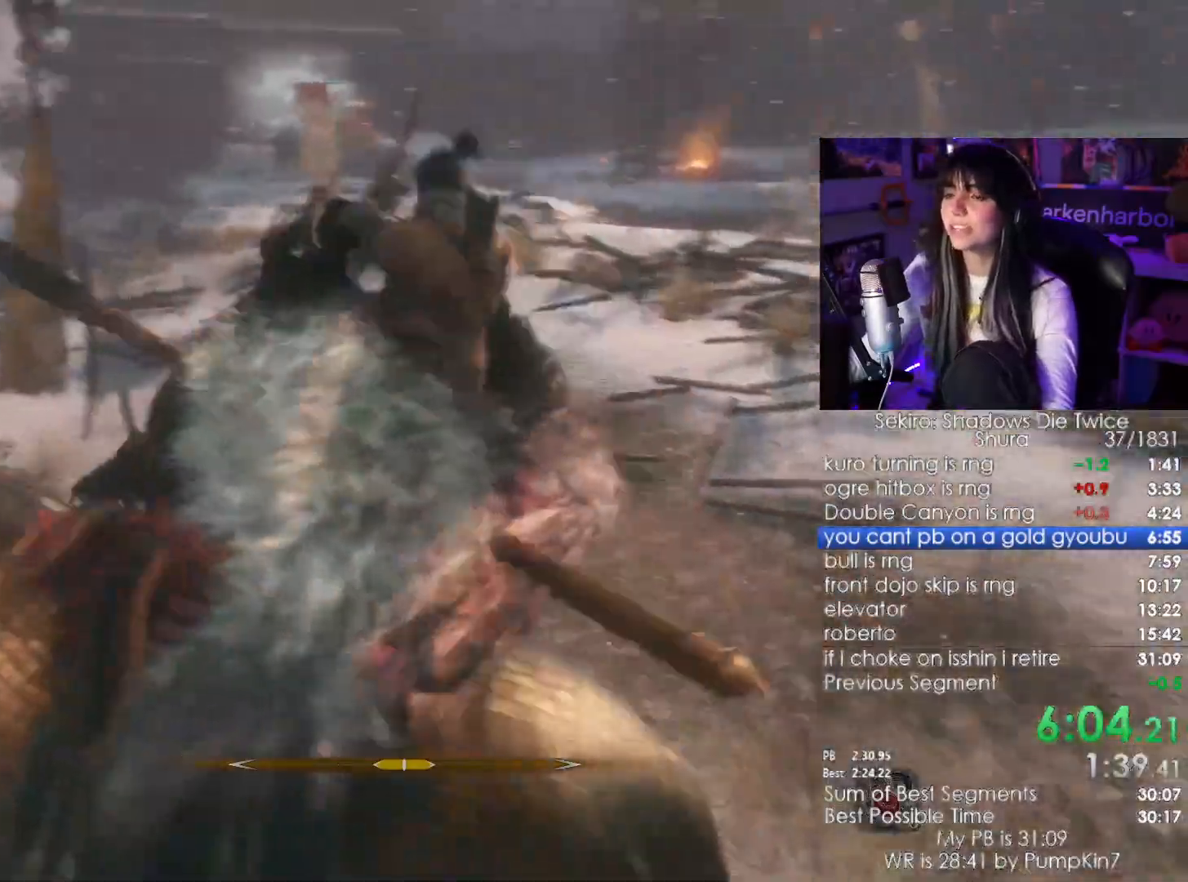
{"keys": [], "mouse": [], "events": []}
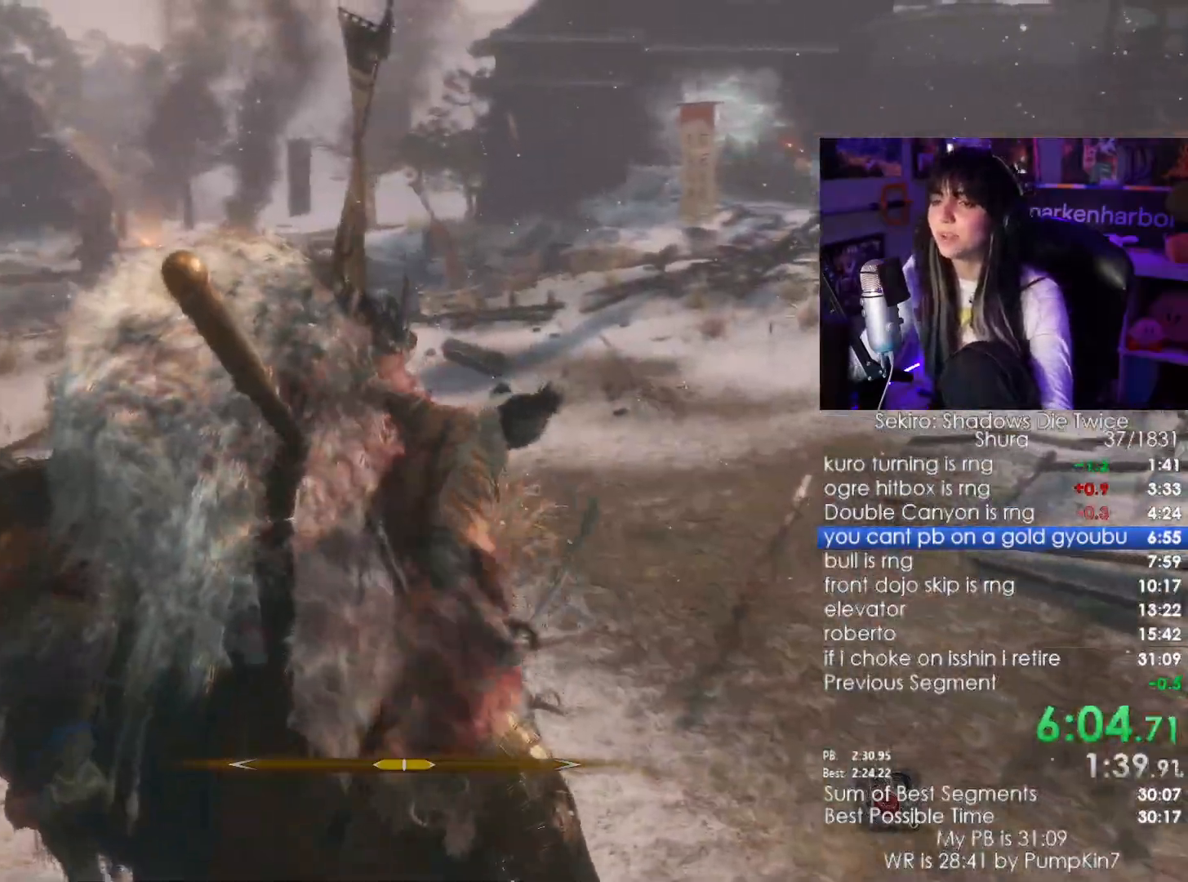
{"keys": [], "mouse": [], "events": []}
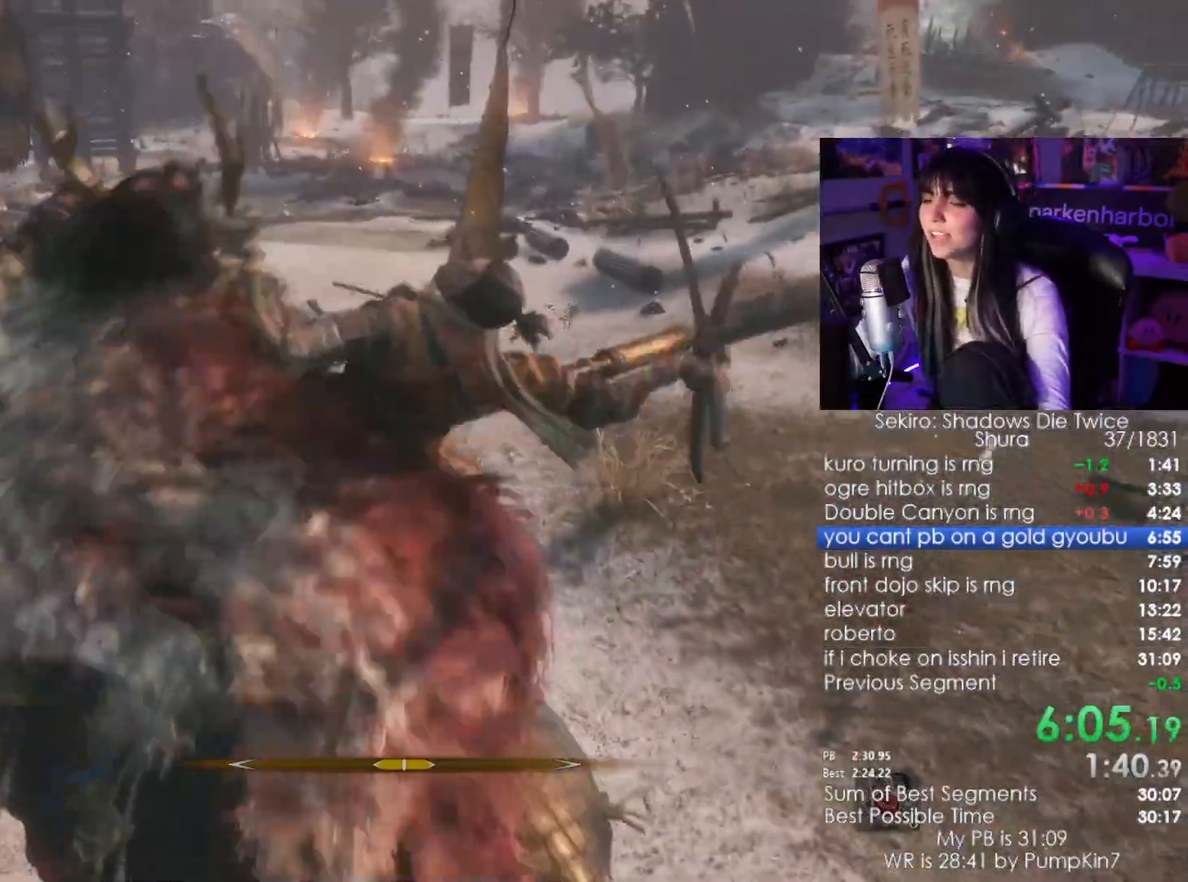
{"keys": [], "mouse": []}
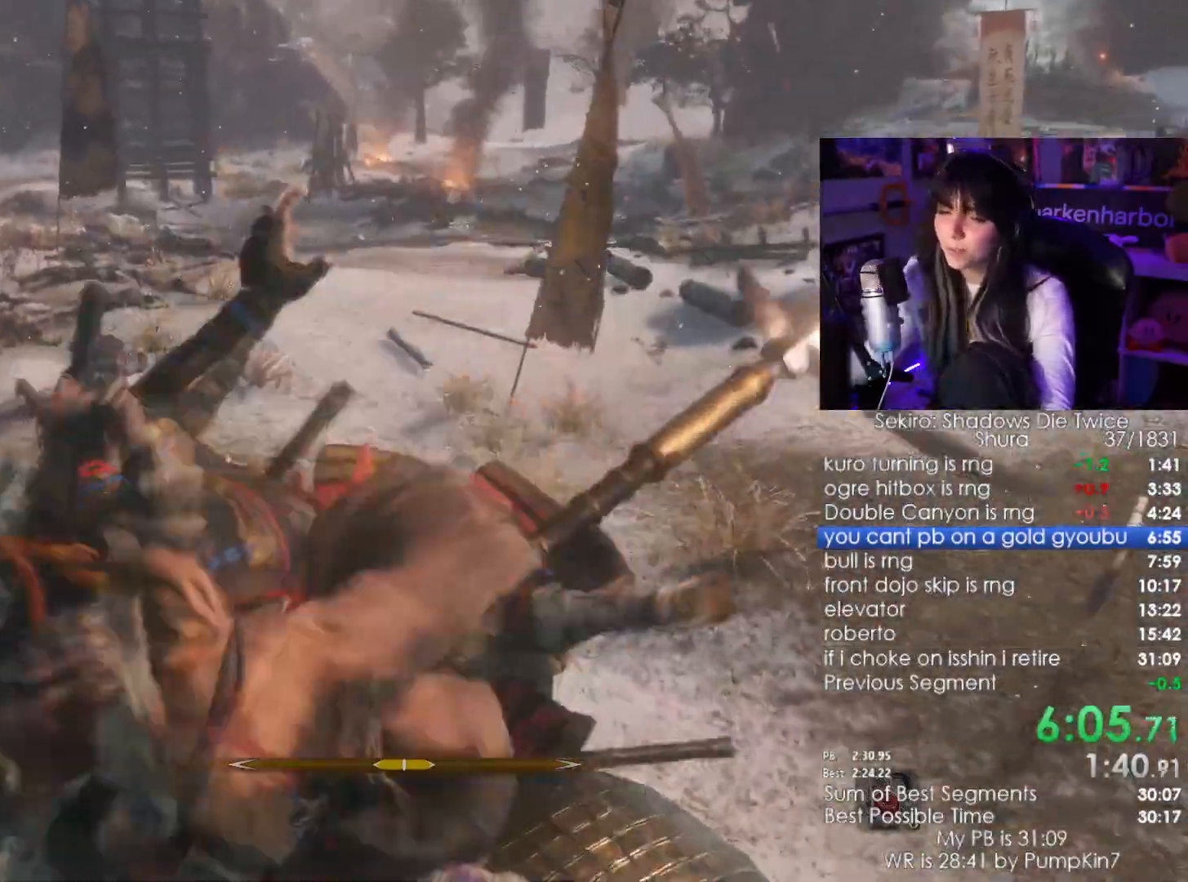
{"keys": [], "mouse": []}
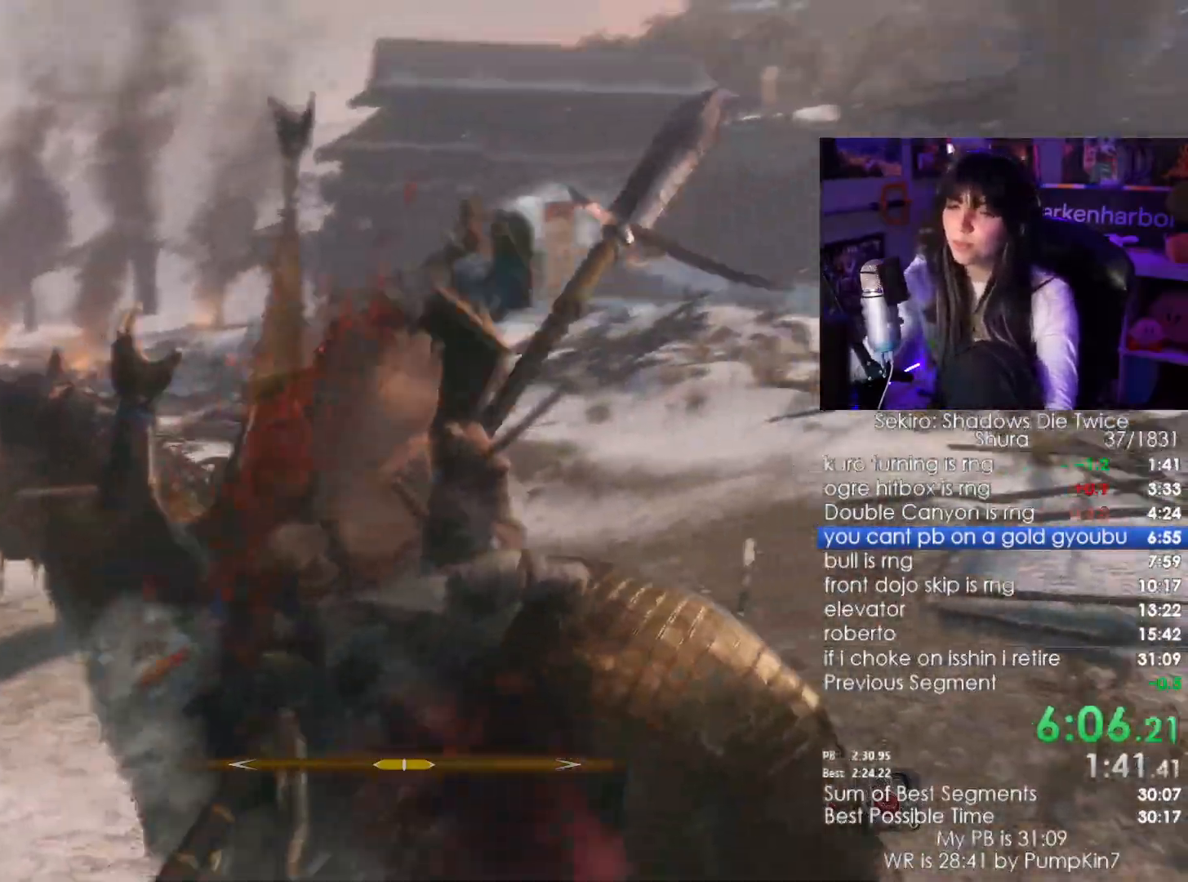
{"keys": [], "mouse": []}
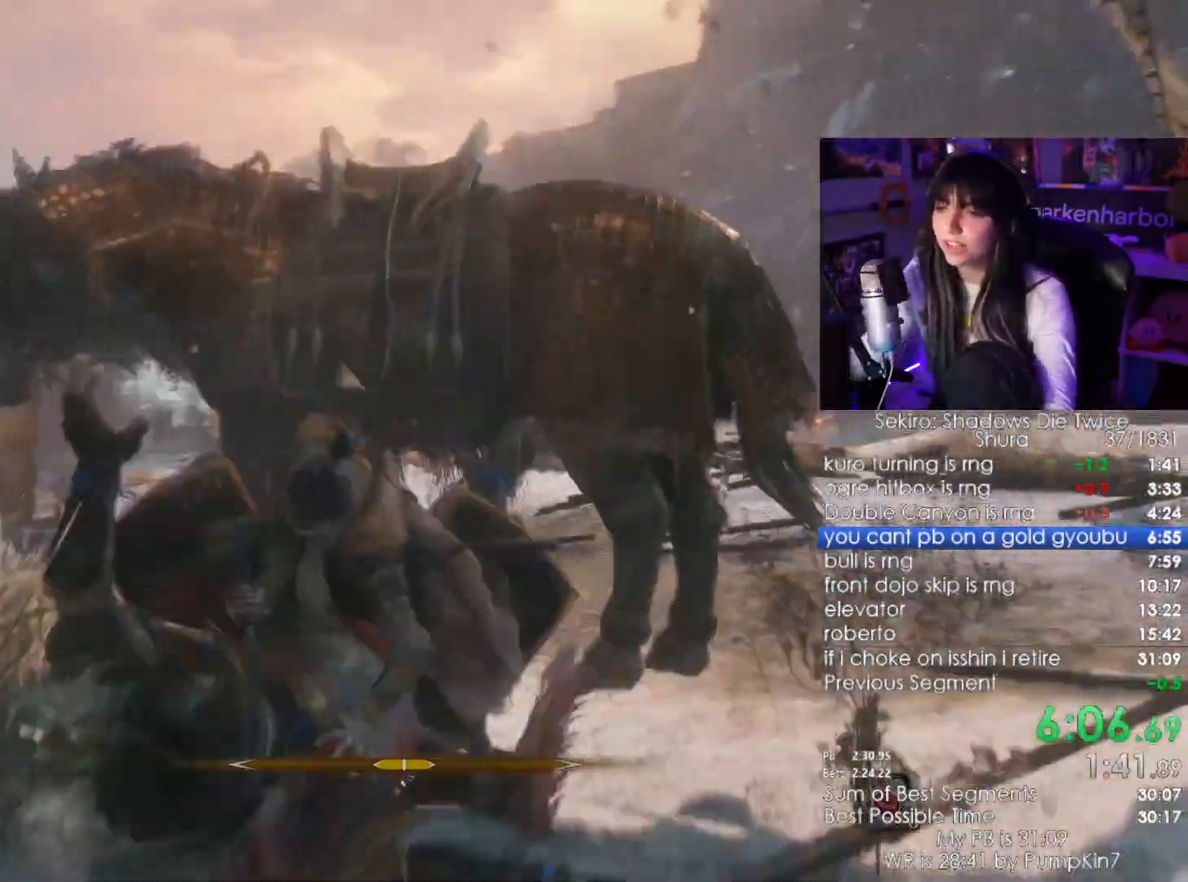
{"keys": [], "mouse": []}
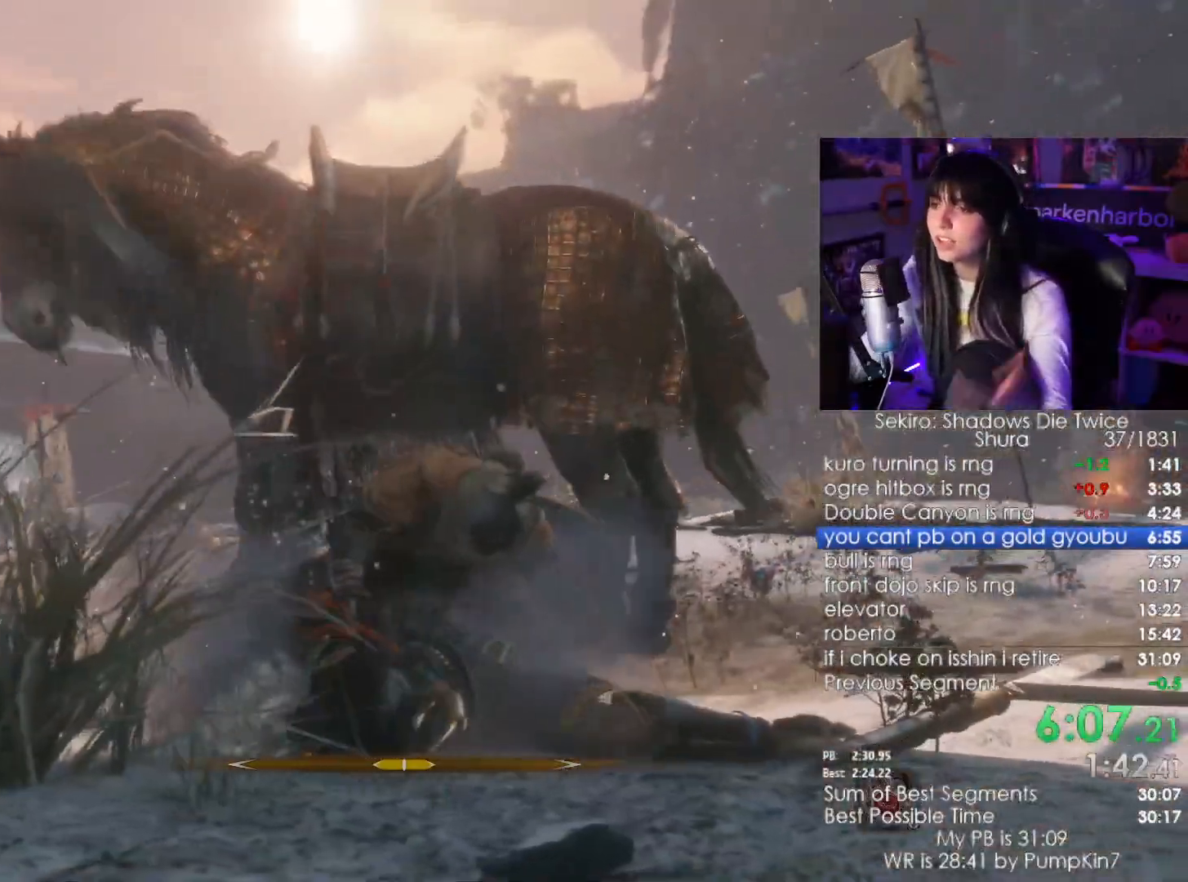
{"keys": [], "mouse": []}